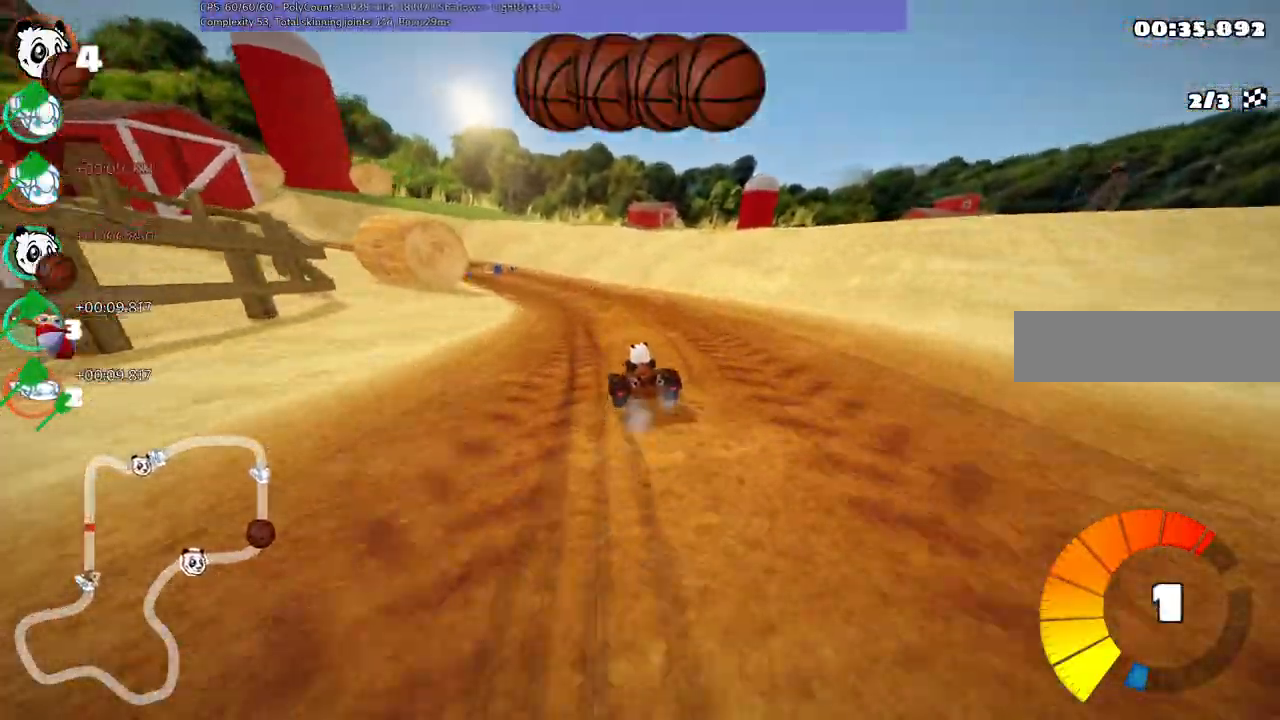
Gameplay with keyboard; each line is a JSON object with the keys held at the frame after it. "events" lists presses ("down") and releases ("up") of ".", "alt_r", "b", "c", "comma", "ctrl_r", "d", "down", "f", "g", "h", "j", "k", "l", "left", "m", "n", "quote", "return", "right", "semicolon", "shift_r", "space", "super", "up" and "v" between this image and that frame as [ms after this image, input, new state], when the widget could be followed in between. No other keys are recorded. Mouse input is not recorded. Not read: /.
{"keys": ["left", "m", "right", "up"], "events": [[150, "left", "up"], [150, "right", "down"], [433, "left", "down"]]}
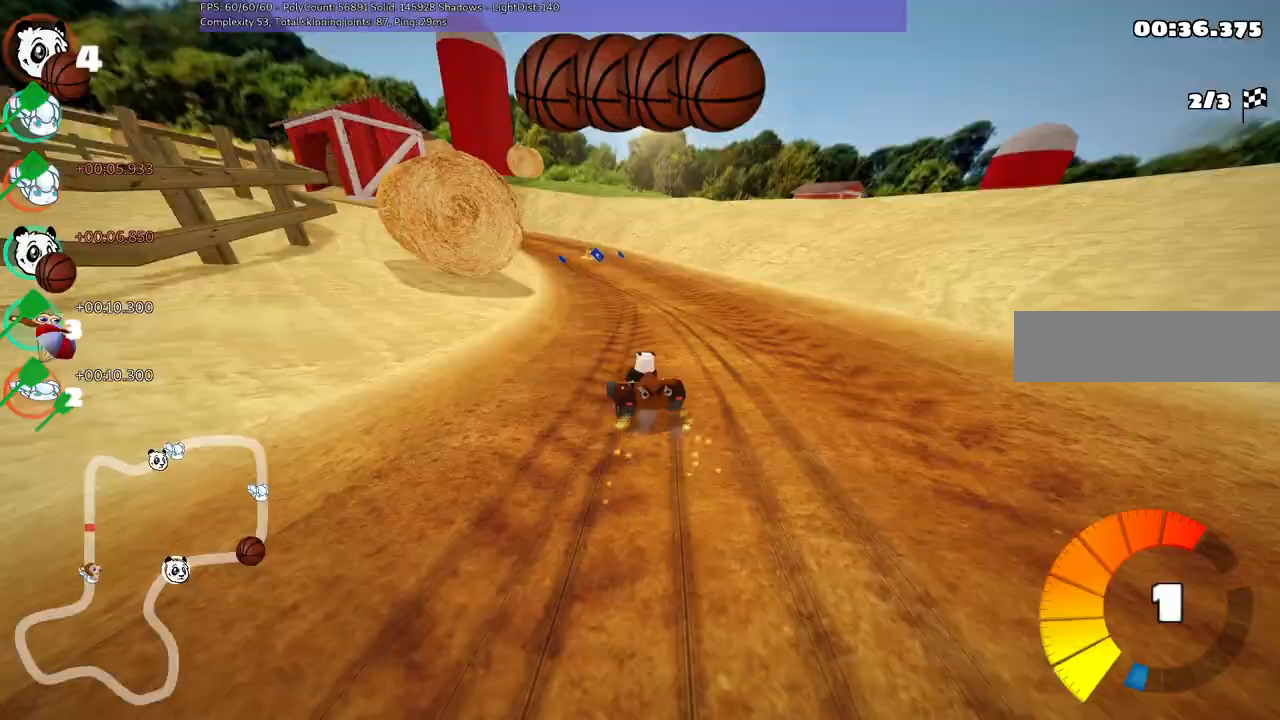
{"keys": ["m", "right", "up"], "events": [[83, "left", "up"]]}
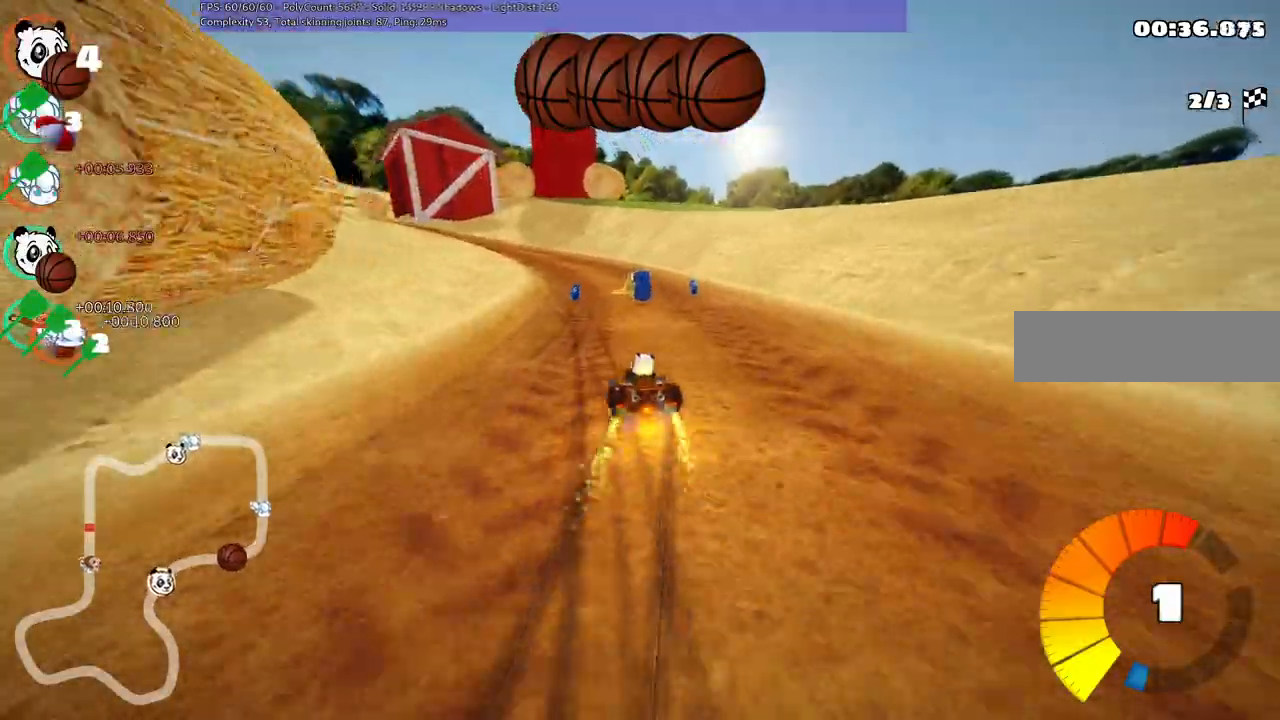
{"keys": ["left", "up"], "events": [[200, "m", "up"], [200, "right", "up"], [233, "left", "down"]]}
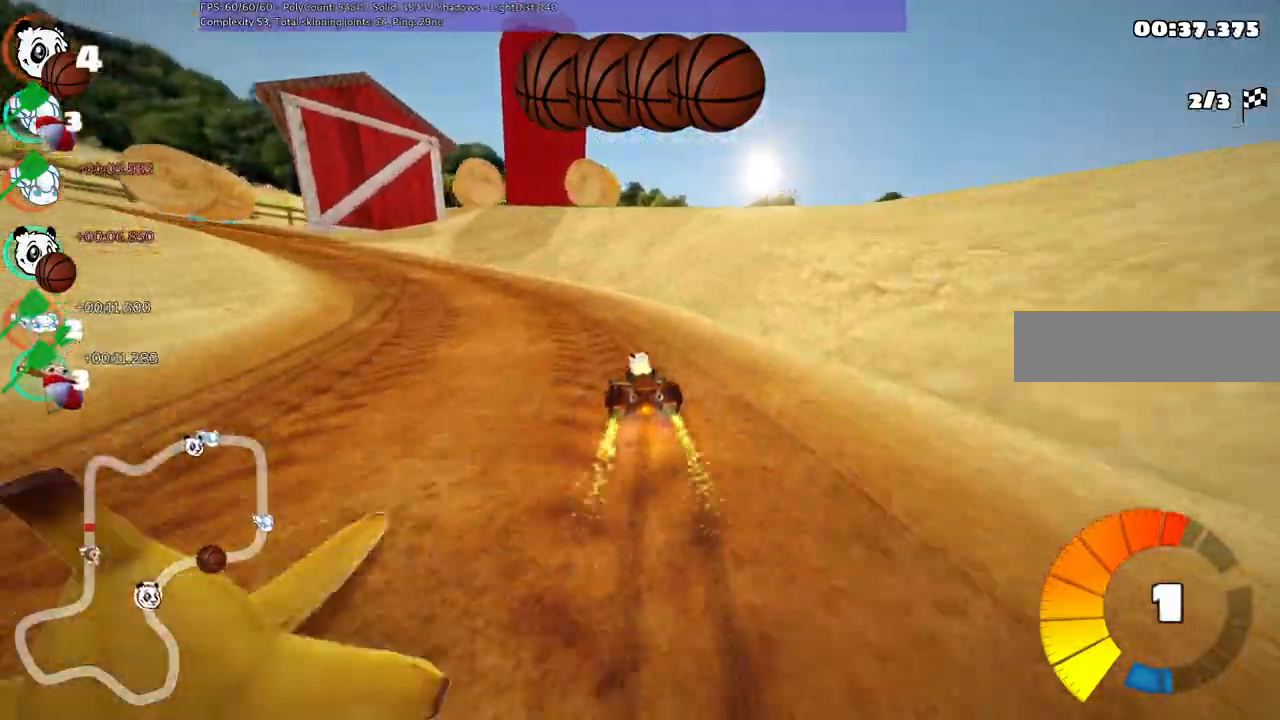
{"keys": ["left", "up"], "events": [[250, "m", "down"], [483, "m", "up"]]}
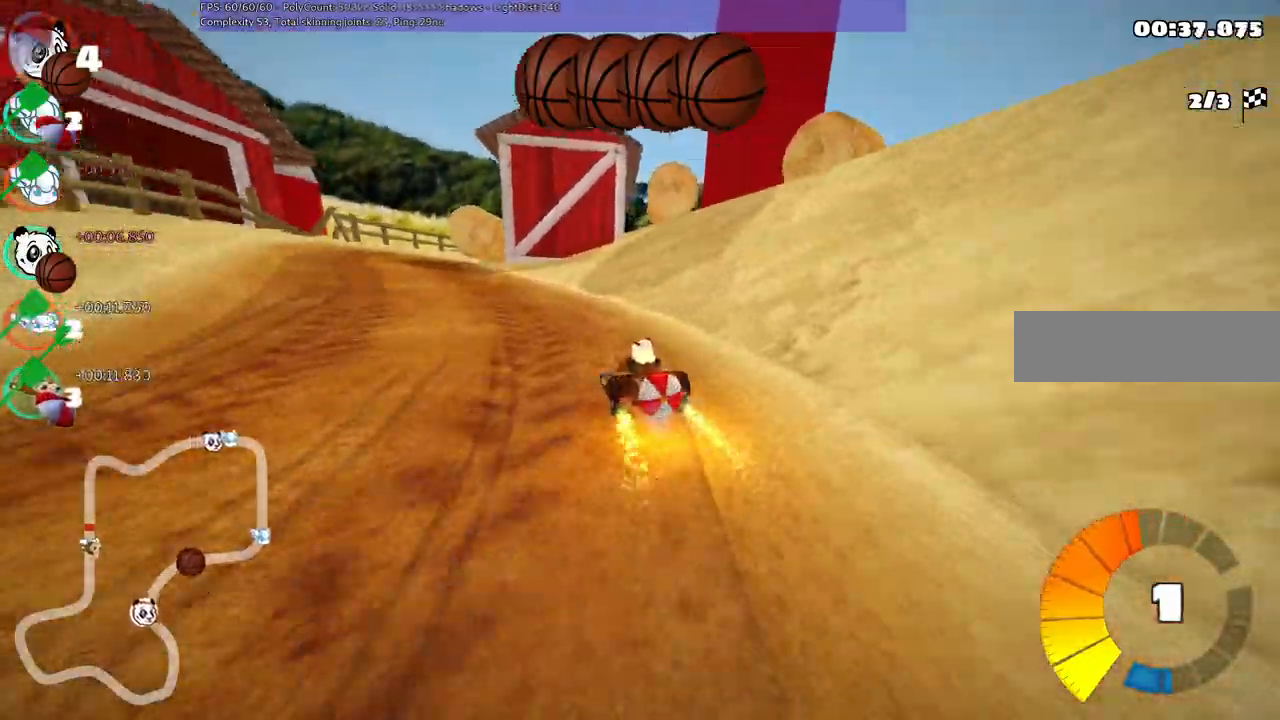
{"keys": ["up"], "events": [[133, "n", "down"], [267, "n", "up"], [367, "left", "up"]]}
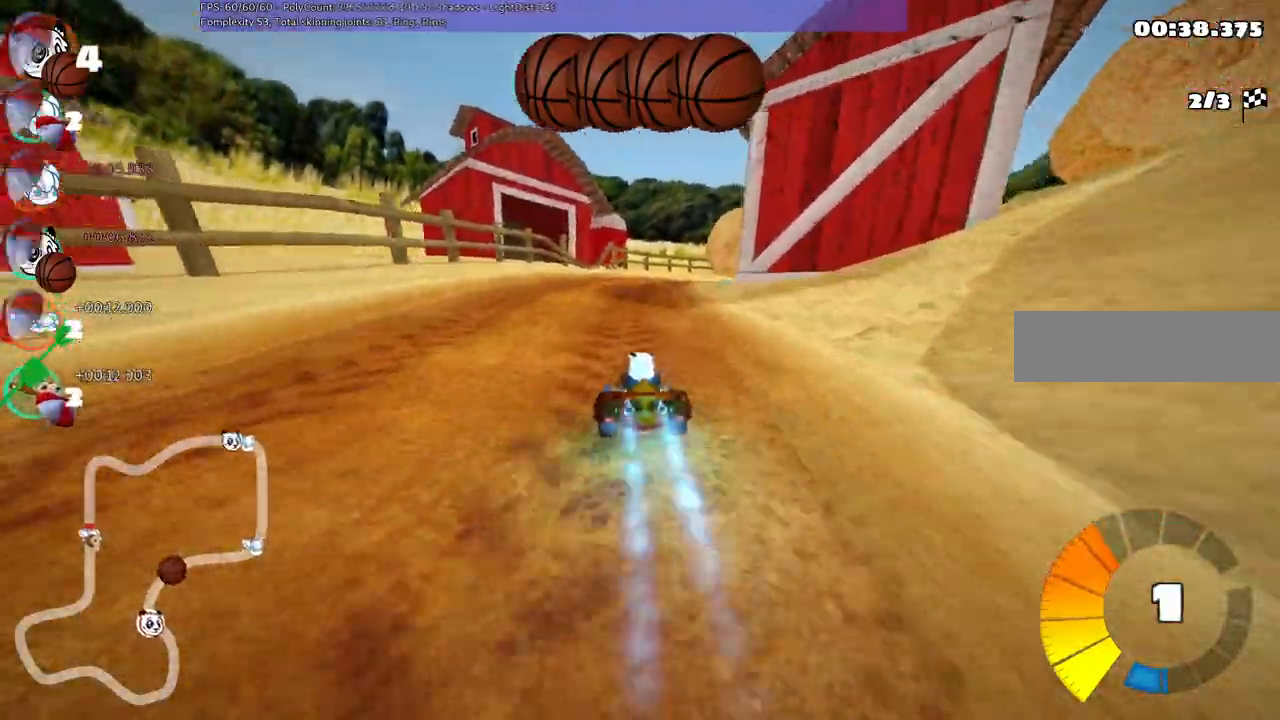
{"keys": ["left", "m", "up"], "events": [[200, "m", "down"], [200, "right", "down"], [333, "left", "down"], [433, "right", "up"]]}
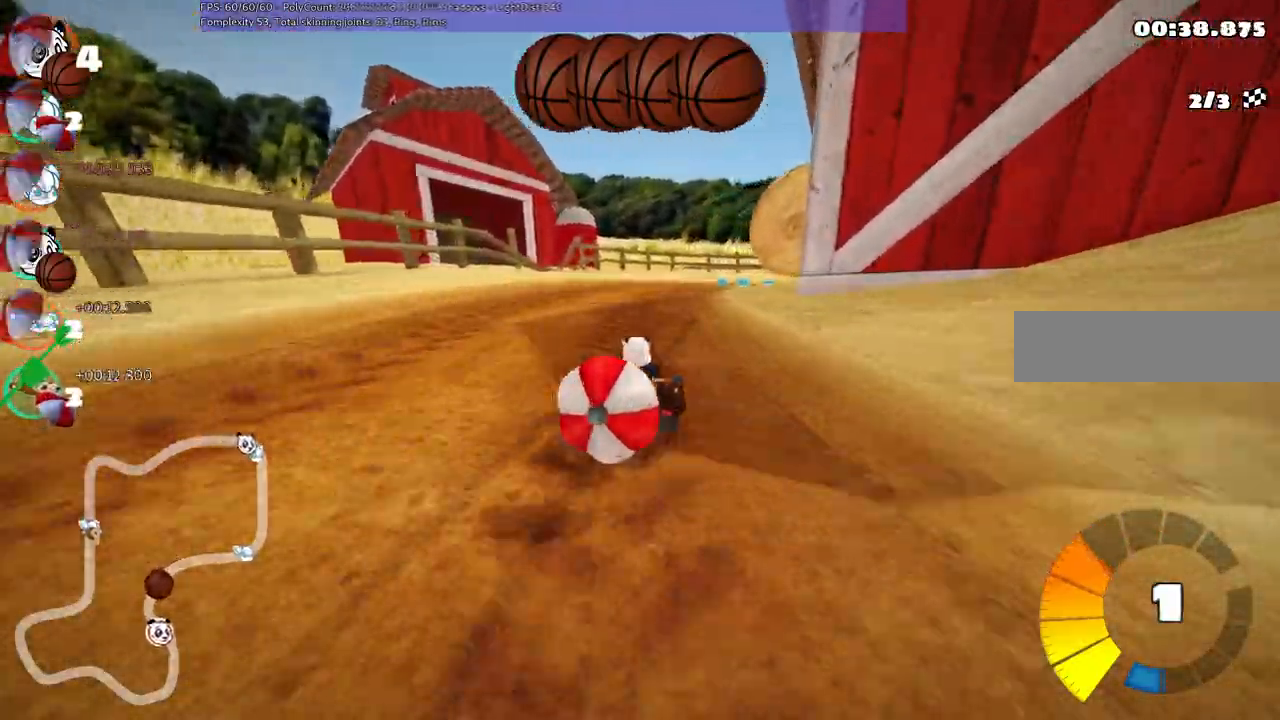
{"keys": ["left", "m", "up"], "events": []}
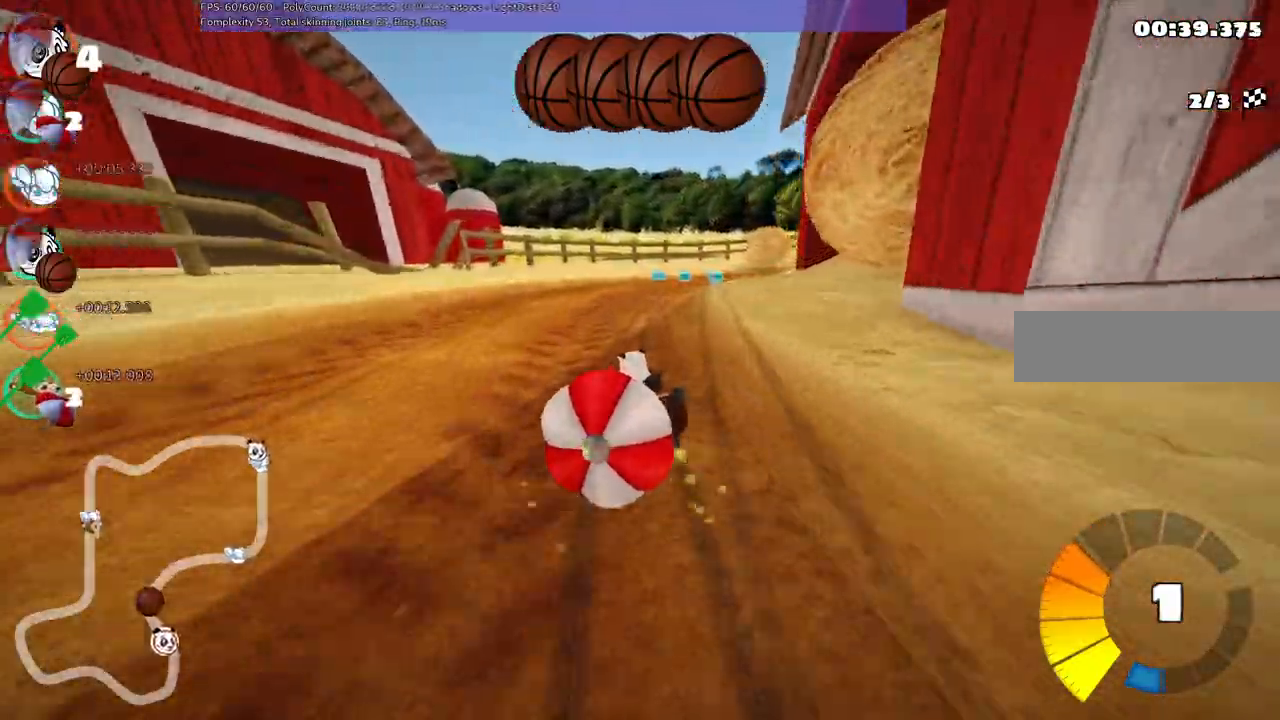
{"keys": ["left", "m", "up"]}
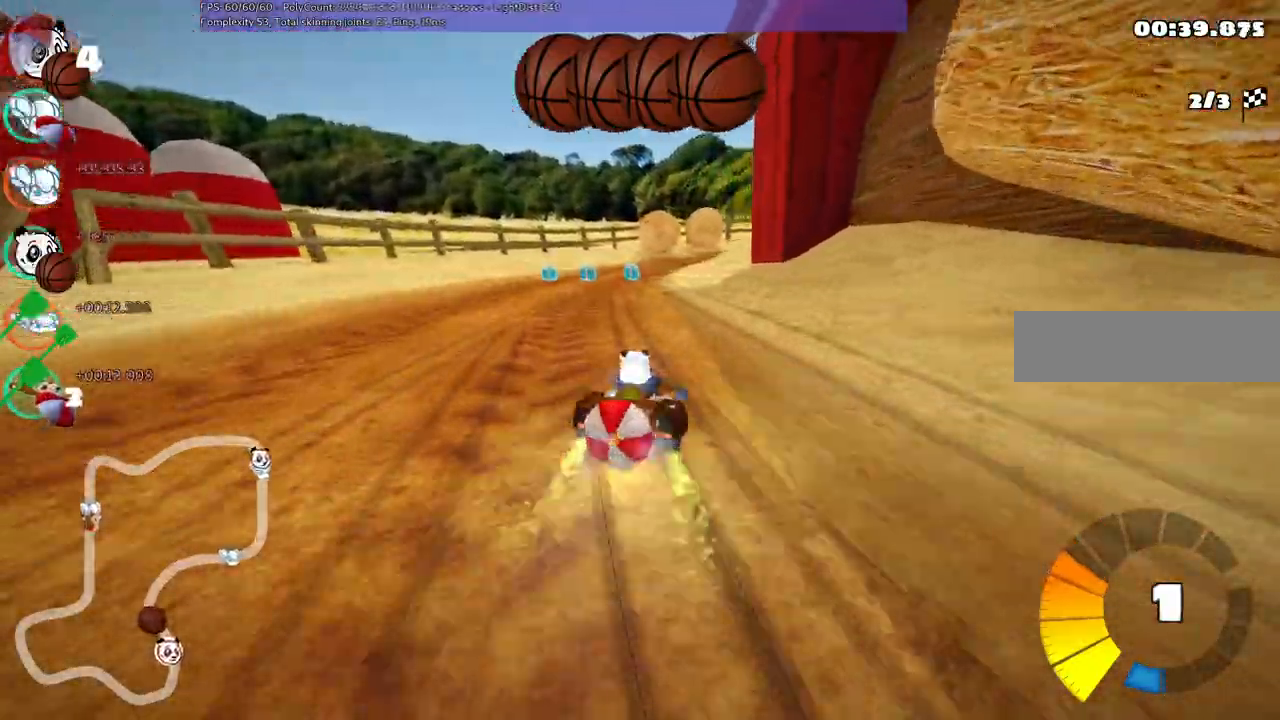
{"keys": ["up"], "events": [[17, "n", "down"], [100, "m", "up"], [150, "left", "up"], [200, "n", "up"]]}
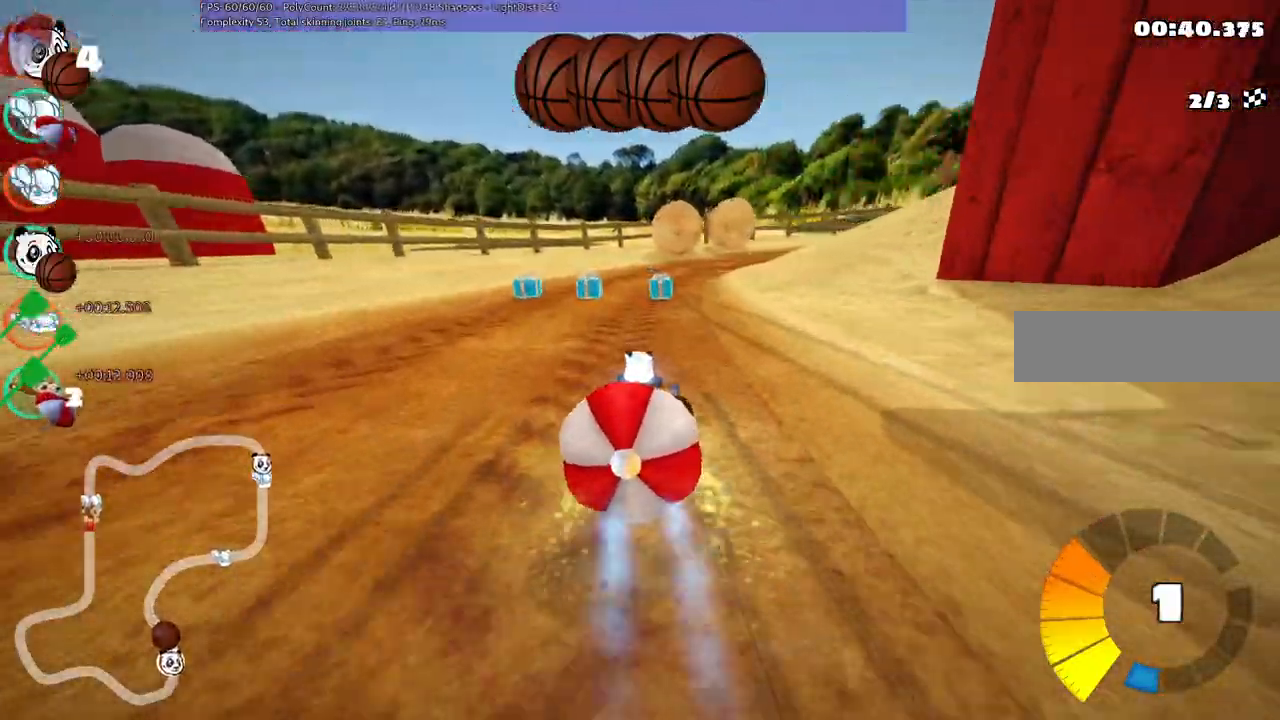
{"keys": ["left", "m", "up"]}
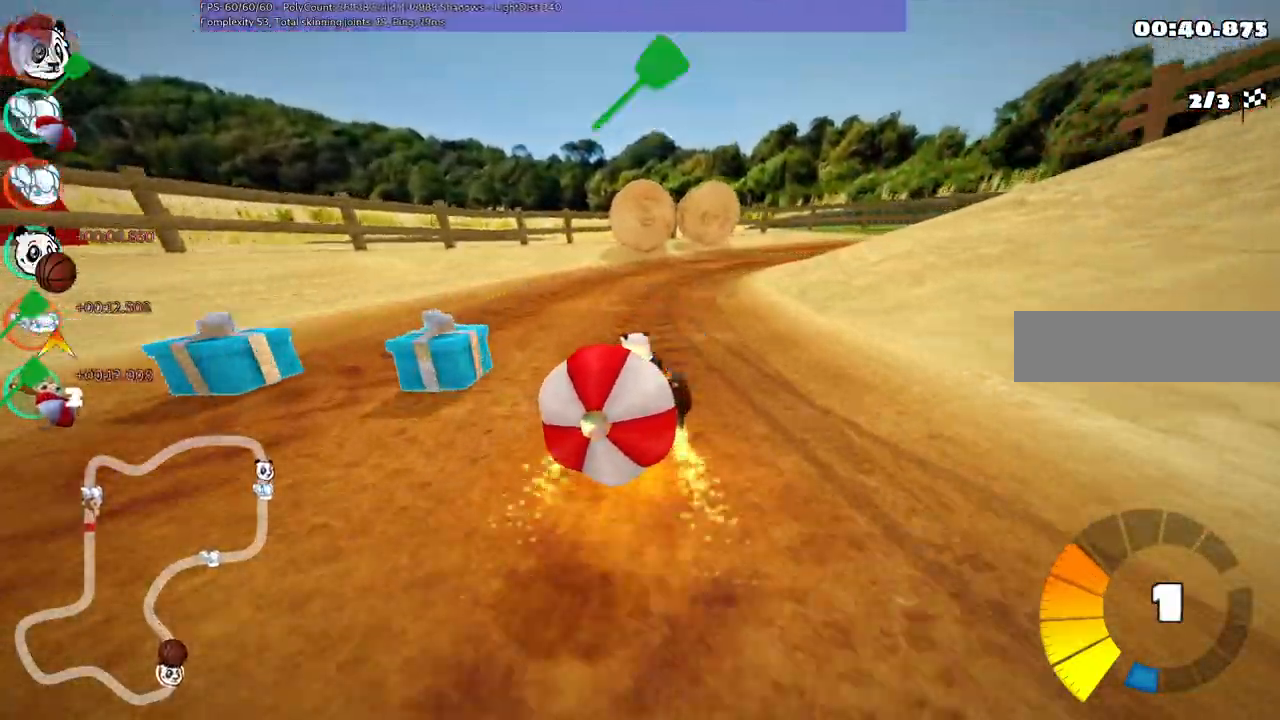
{"keys": ["left", "m", "right", "up"], "events": [[233, "right", "down"]]}
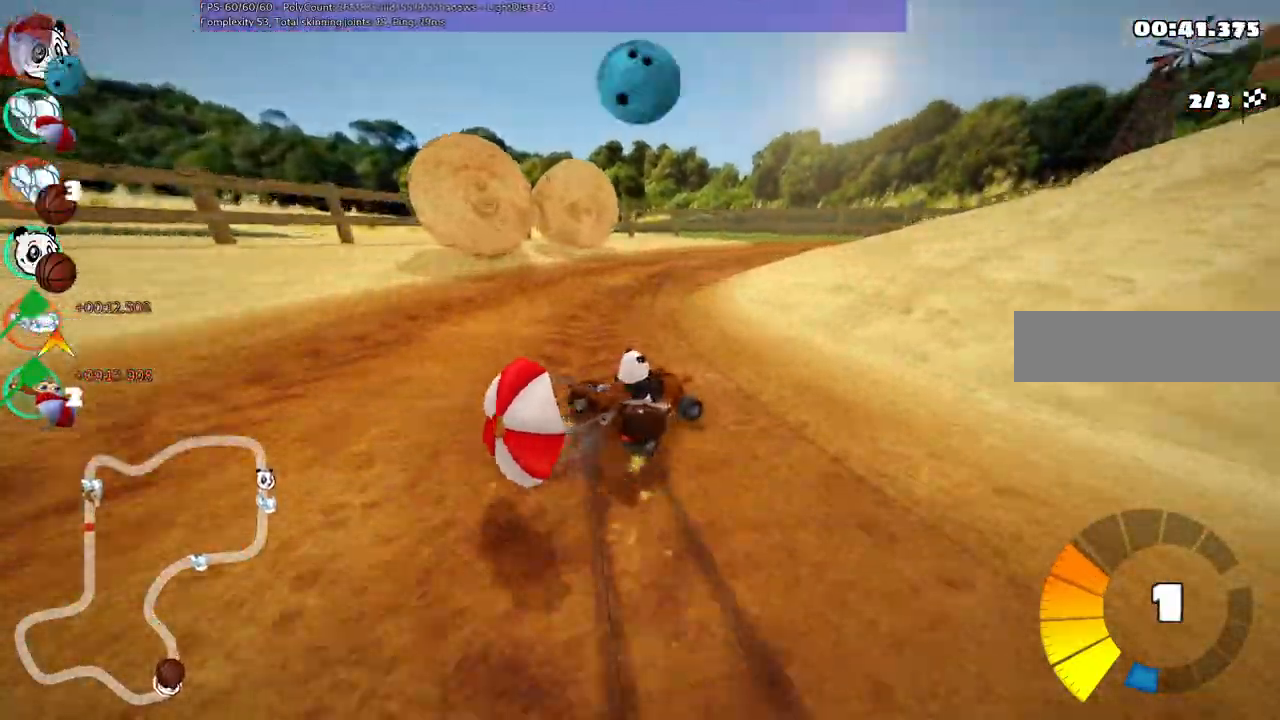
{"keys": ["left", "m", "right", "up"], "events": []}
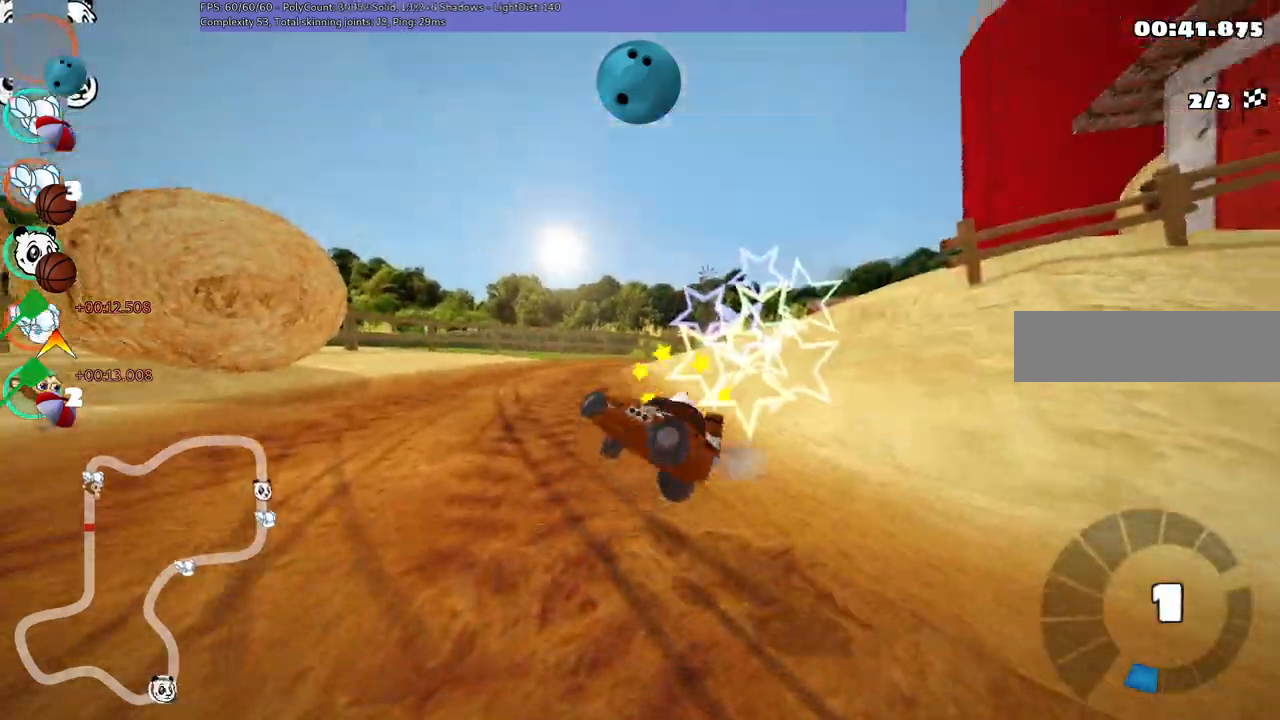
{"keys": ["up"]}
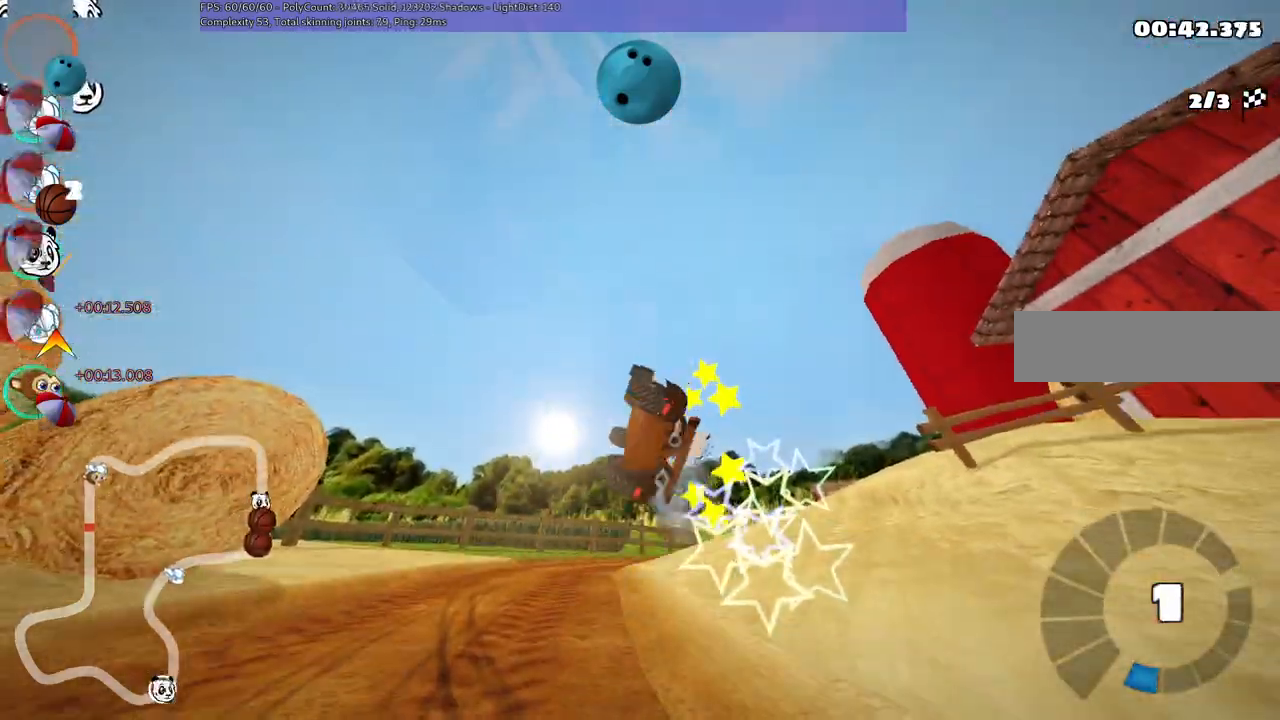
{"keys": ["up"], "events": []}
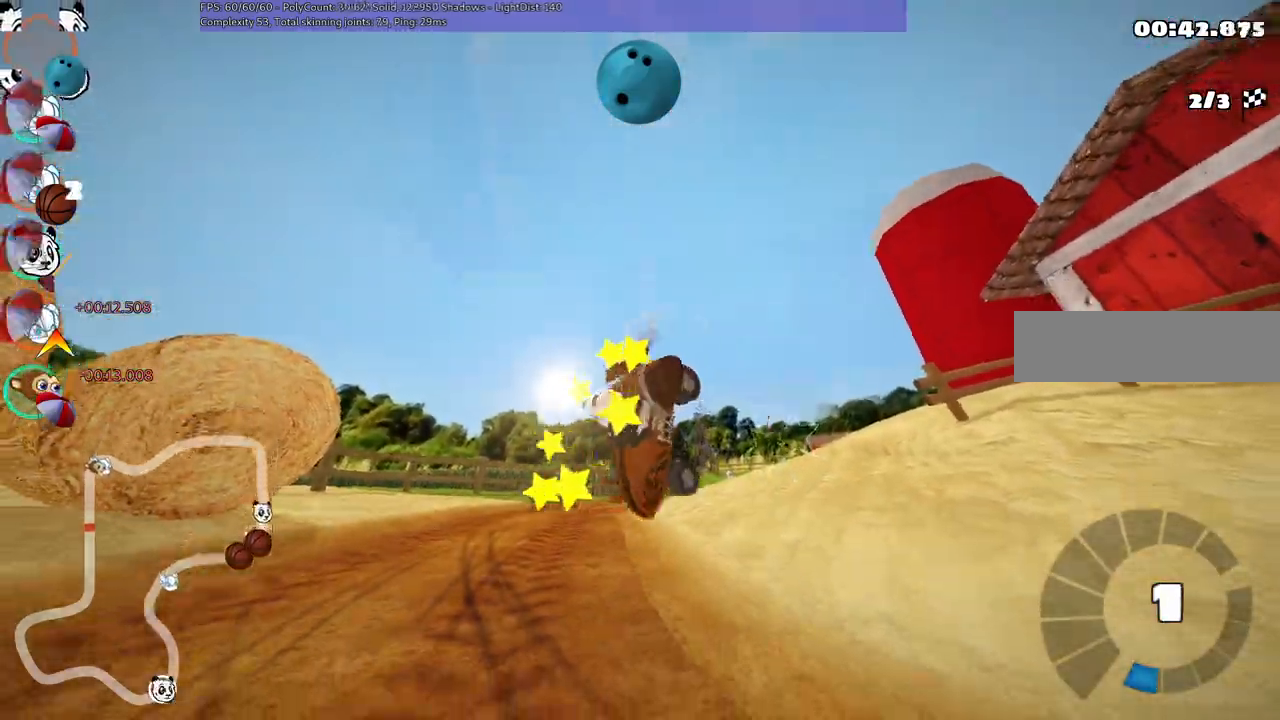
{"keys": ["n", "up"]}
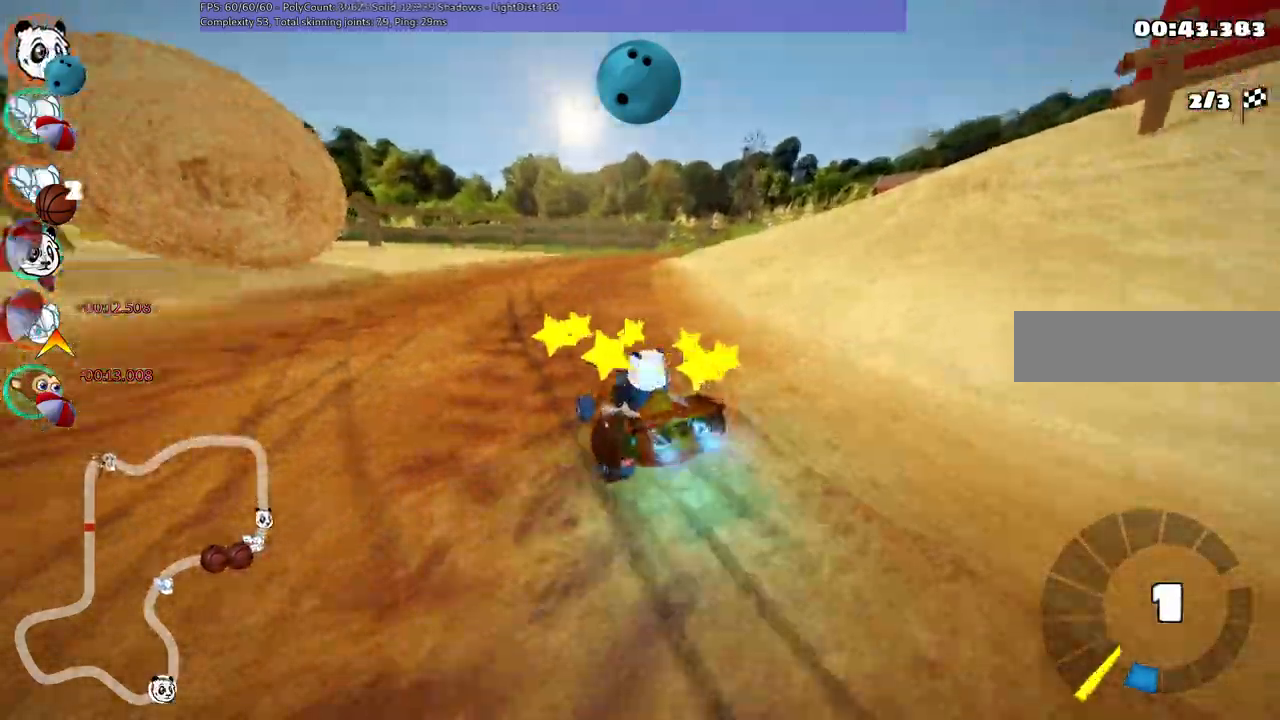
{"keys": ["up"], "events": [[233, "n", "up"]]}
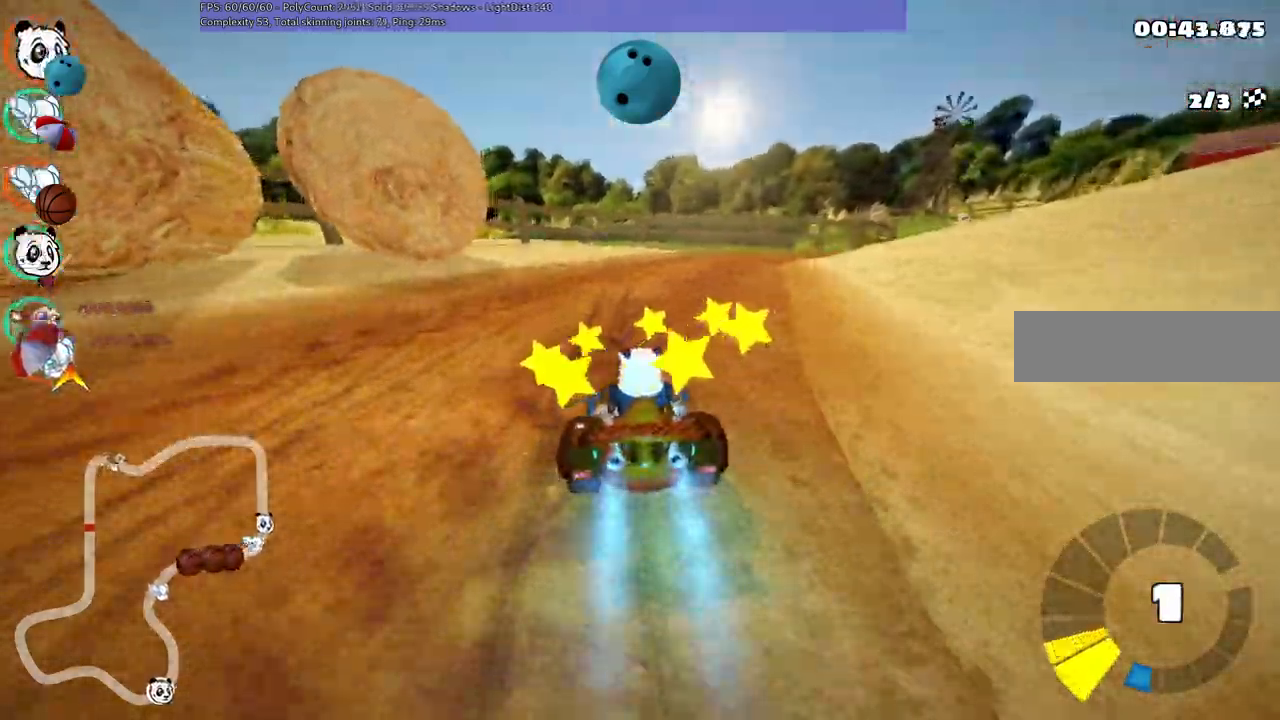
{"keys": ["left", "m", "up"], "events": [[67, "m", "down"], [117, "right", "down"], [300, "left", "down"], [383, "right", "up"]]}
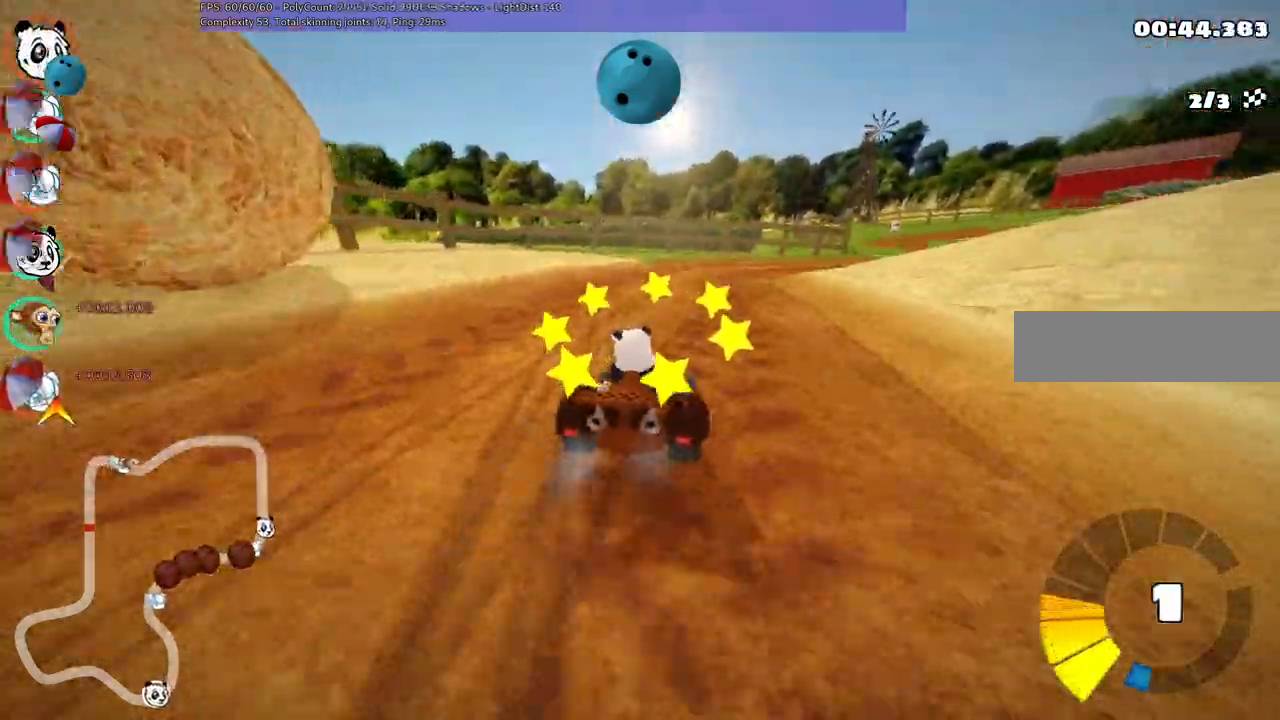
{"keys": ["left", "m", "right", "up"], "events": [[33, "right", "down"]]}
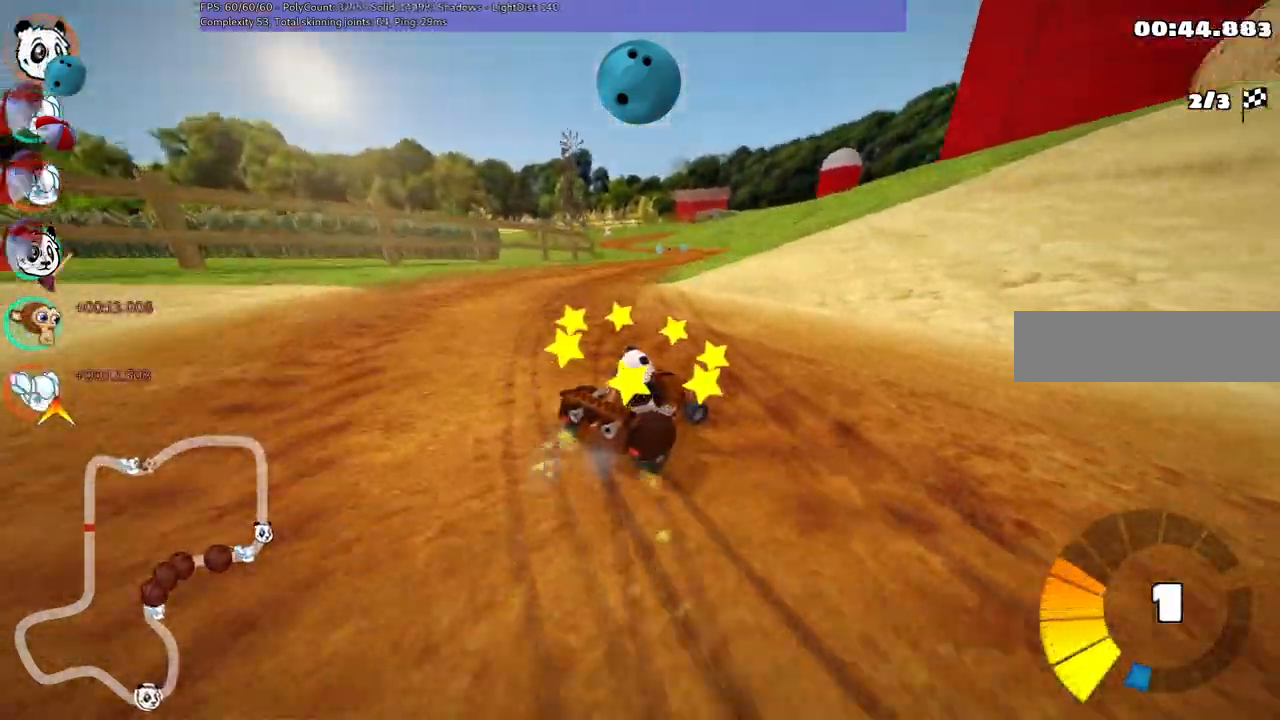
{"keys": ["up"], "events": [[200, "right", "up"], [383, "left", "up"], [383, "n", "down"], [433, "m", "up"], [467, "n", "up"]]}
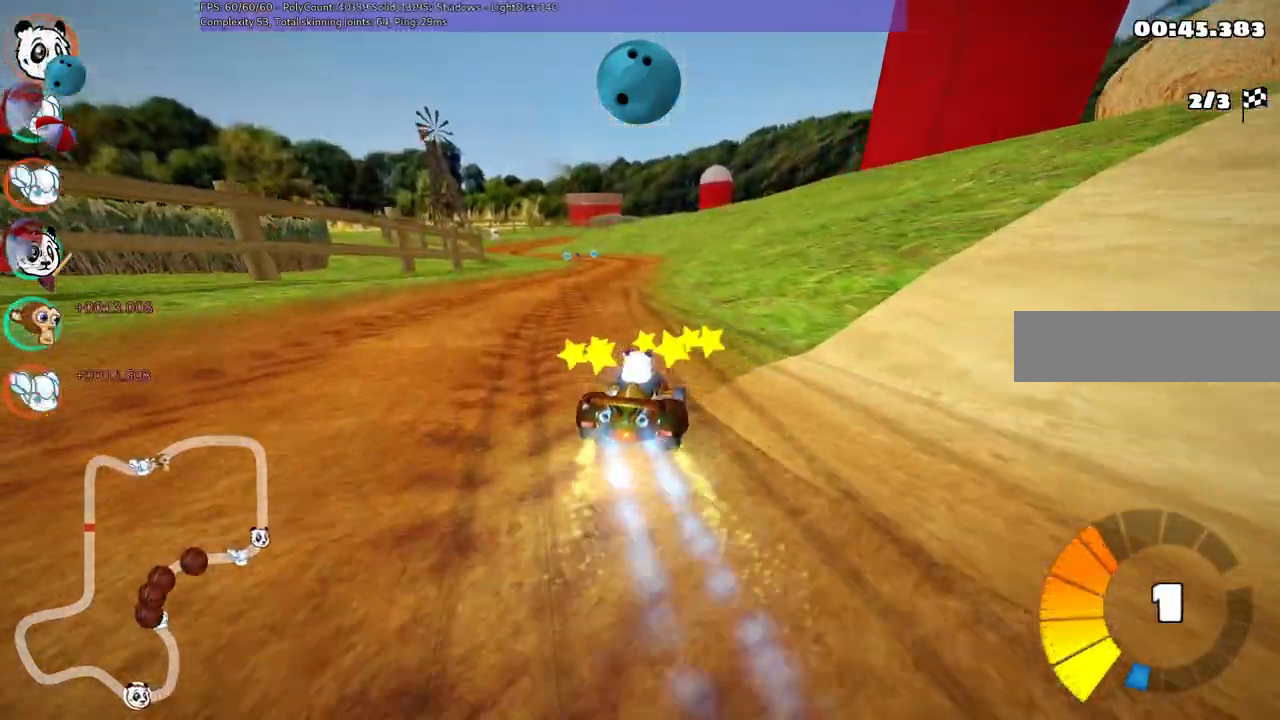
{"keys": ["right", "up"], "events": [[67, "left", "down"], [350, "left", "up"], [450, "right", "down"]]}
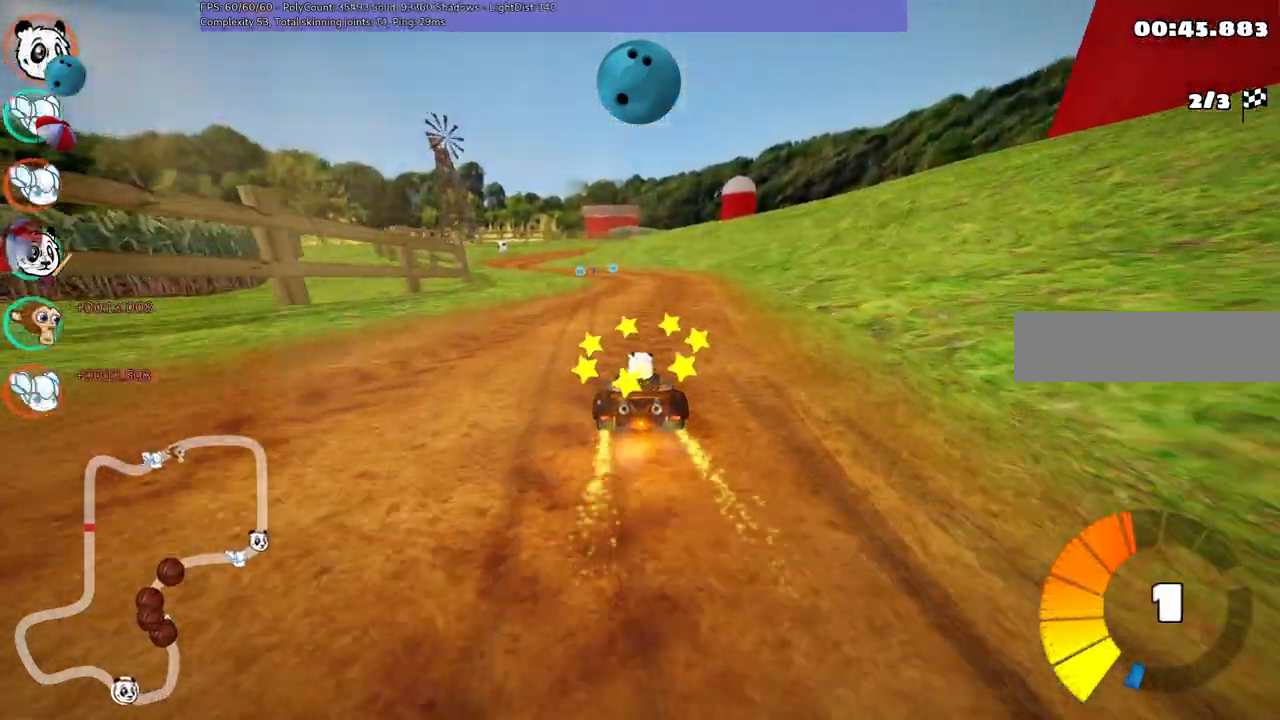
{"keys": ["left", "m", "right", "up"], "events": [[133, "right", "up"], [183, "left", "down"], [183, "m", "down"], [283, "right", "down"], [367, "left", "up"], [467, "left", "down"]]}
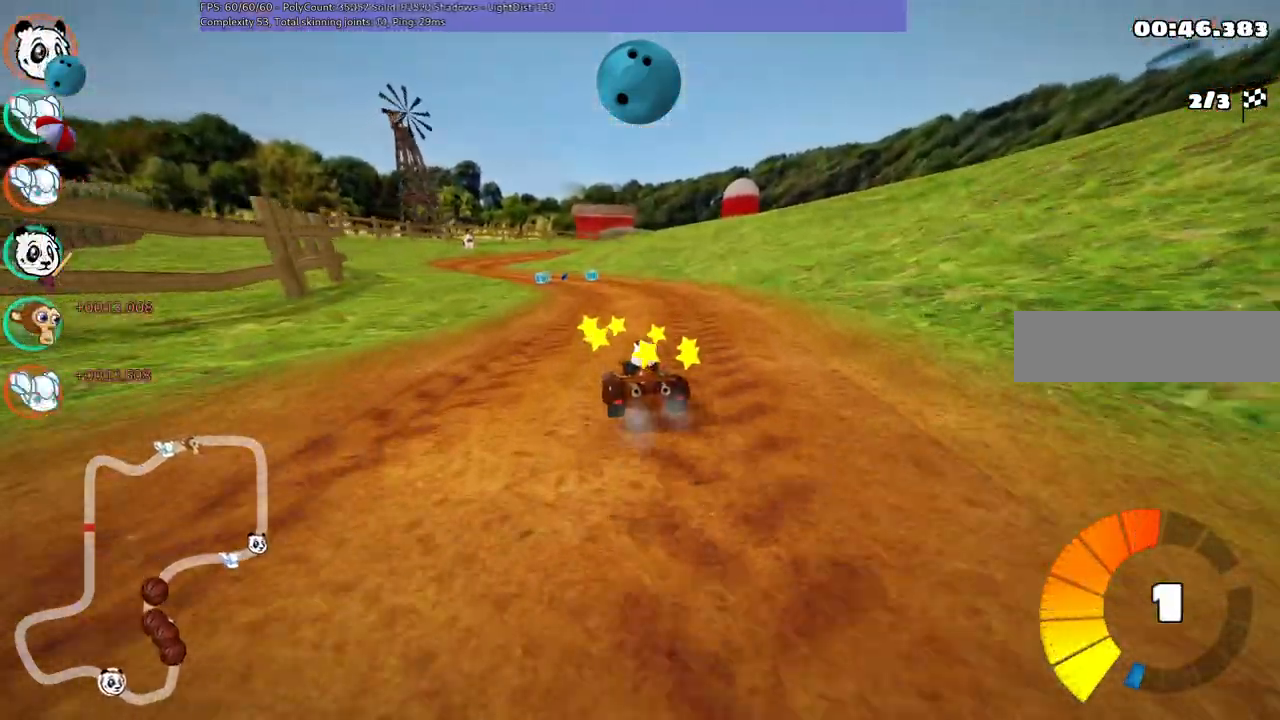
{"keys": ["m", "right", "up"], "events": [[100, "left", "up"], [383, "left", "down"], [483, "left", "up"]]}
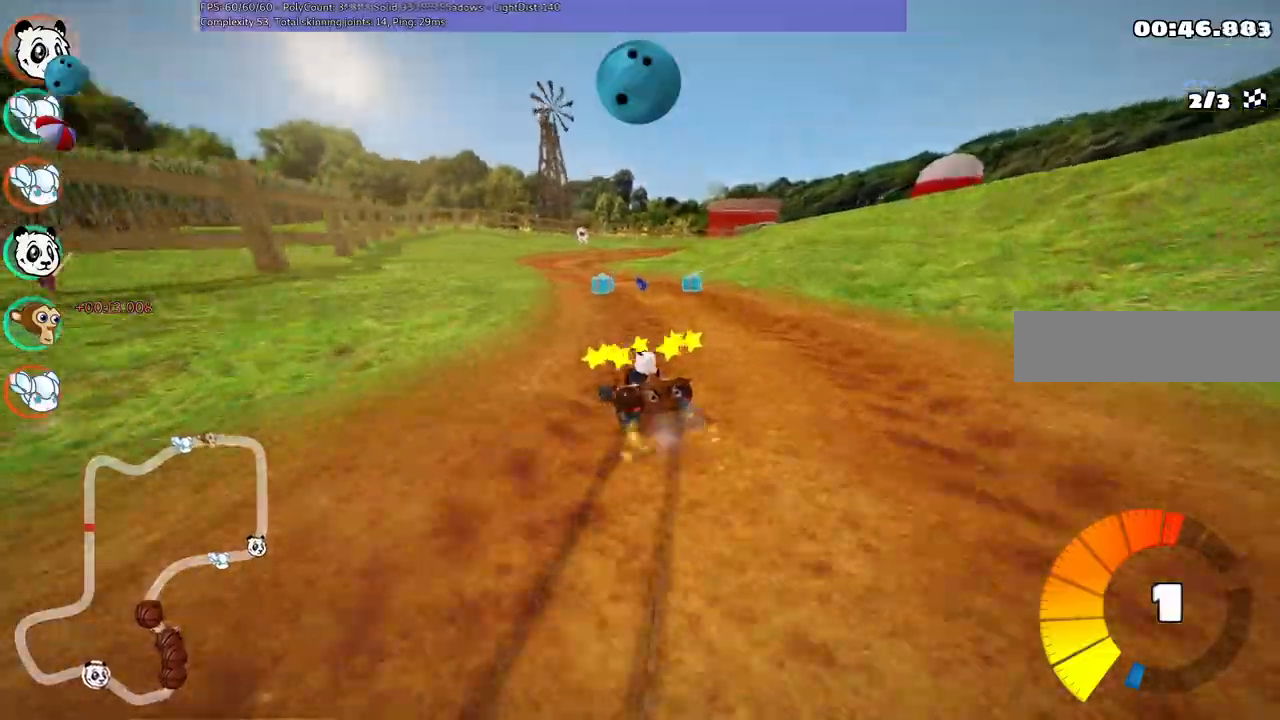
{"keys": ["n", "right", "up"], "events": [[83, "left", "down"], [167, "right", "up"], [217, "left", "up"], [317, "m", "up"], [483, "right", "down"], [500, "n", "down"]]}
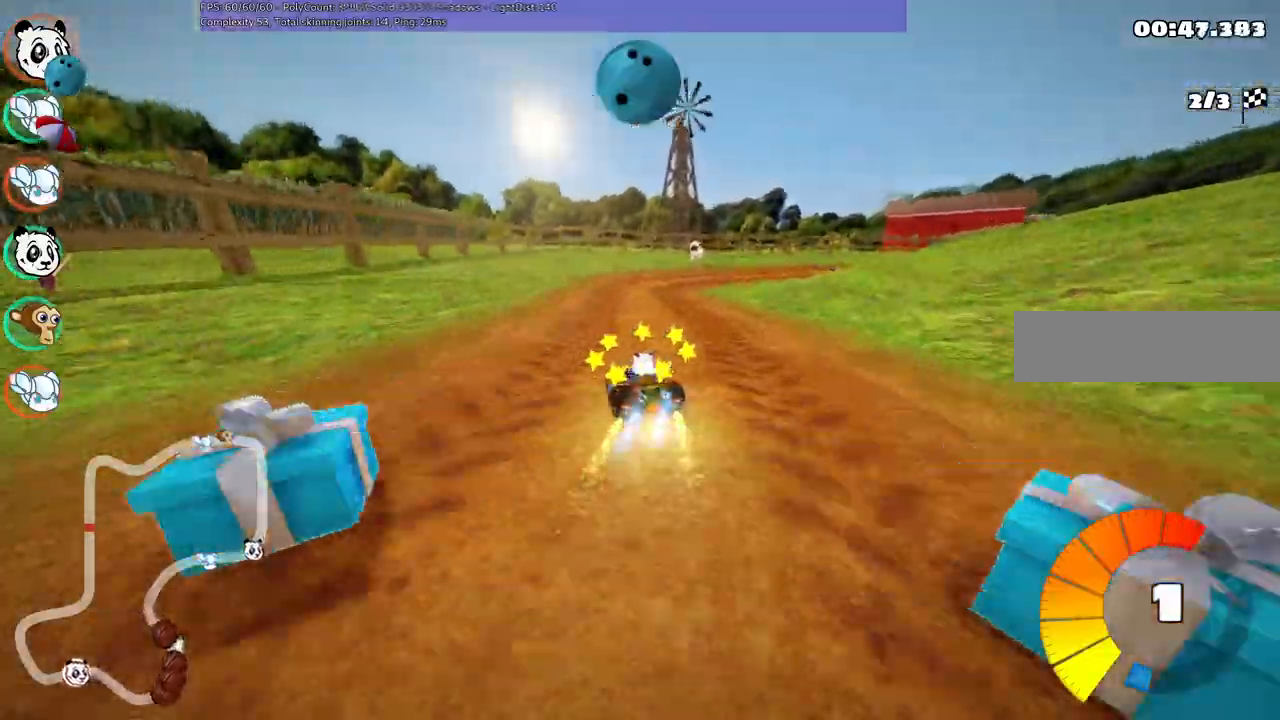
{"keys": ["m", "right", "up"]}